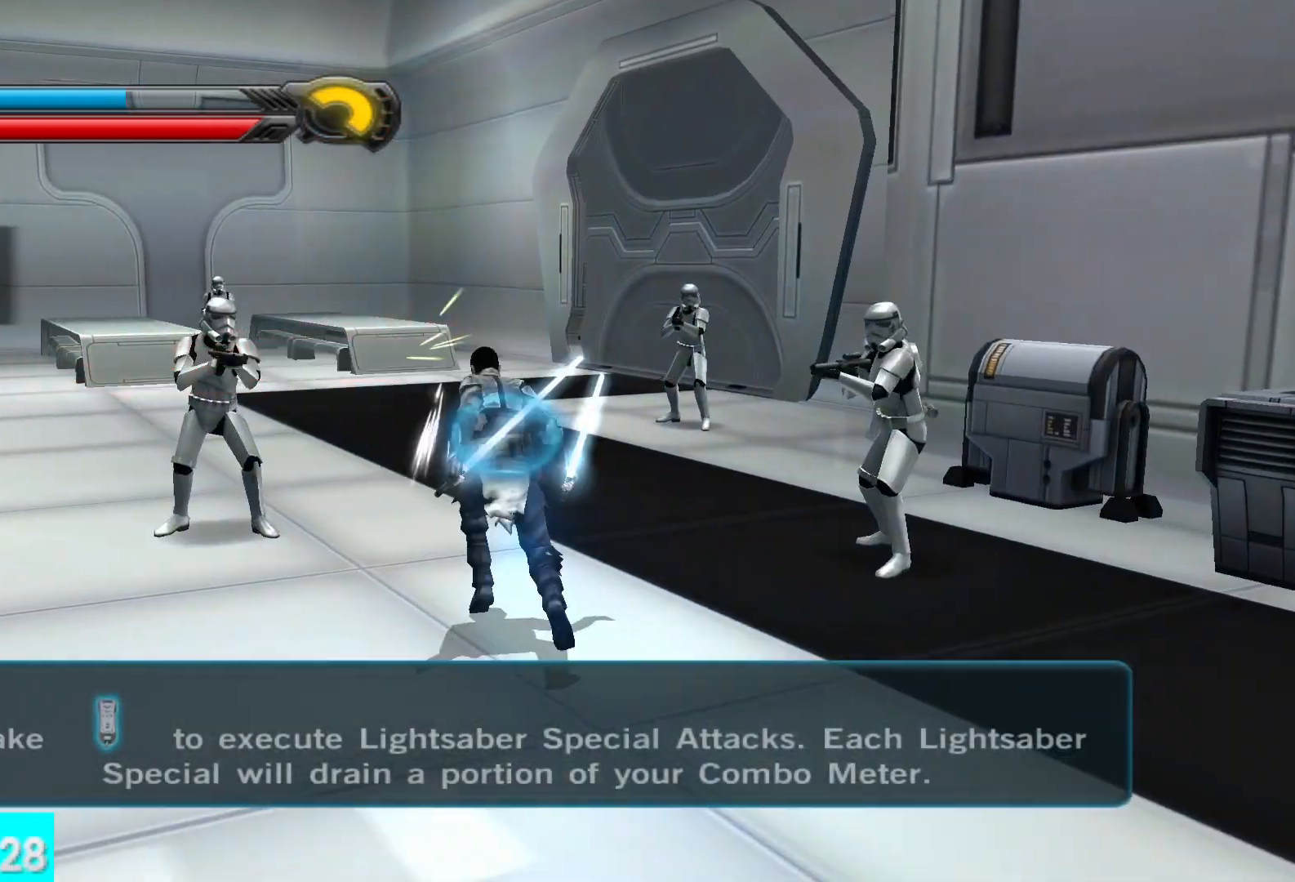
Gameplay with a controller (Xbox layout); each line is a JSON object with the inputs held at the frame after it. "button_events" lists button changes between this image and that frame as [ms after this image, input, new state], when the widget could be followed in between (sticks are given only as held states). Not read: L1 R2.
{"buttons": ["X", "Y"], "left_stick": "center", "right_stick": "center"}
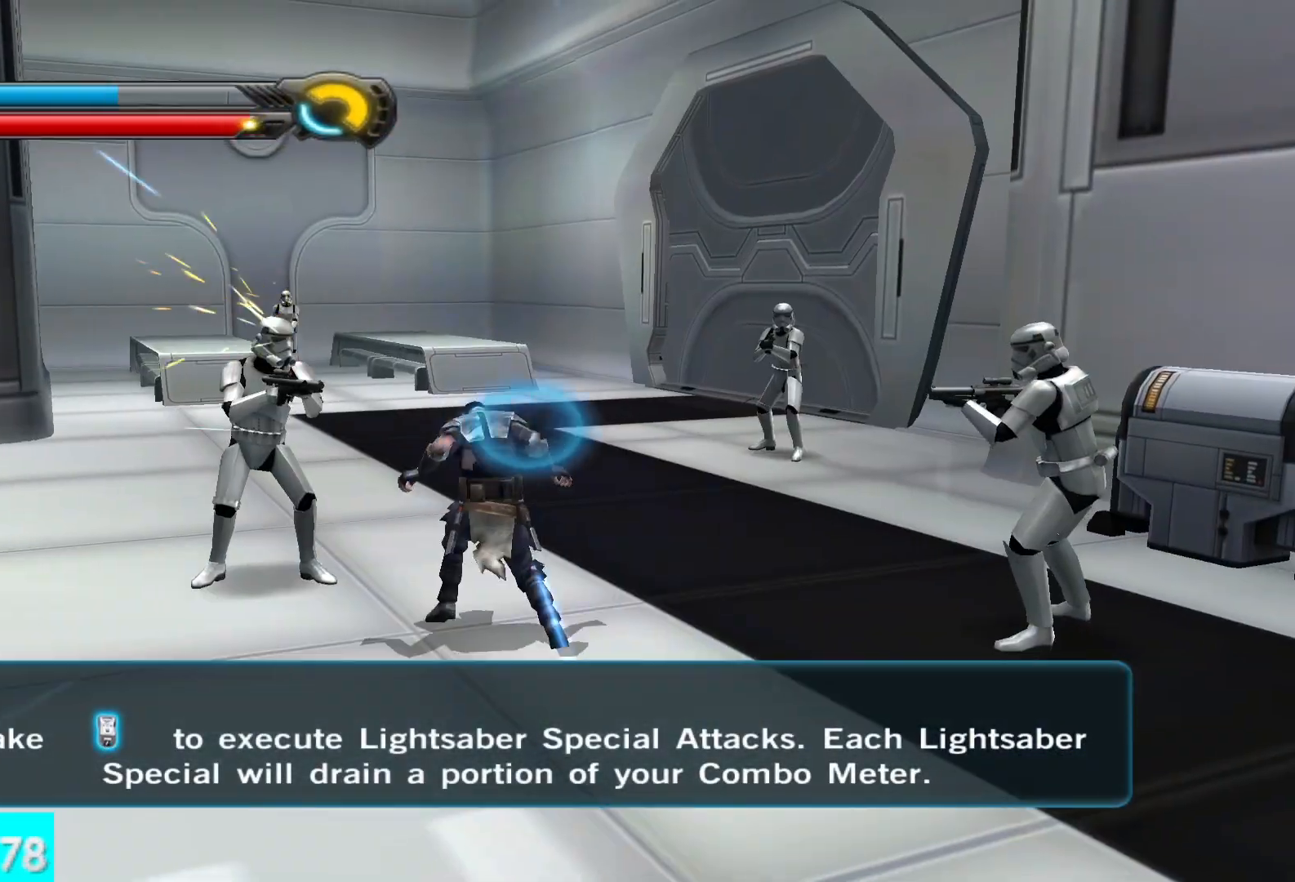
{"buttons": [], "left_stick": "up", "right_stick": "center", "button_events": [[267, "X", "up"], [267, "Y", "up"]]}
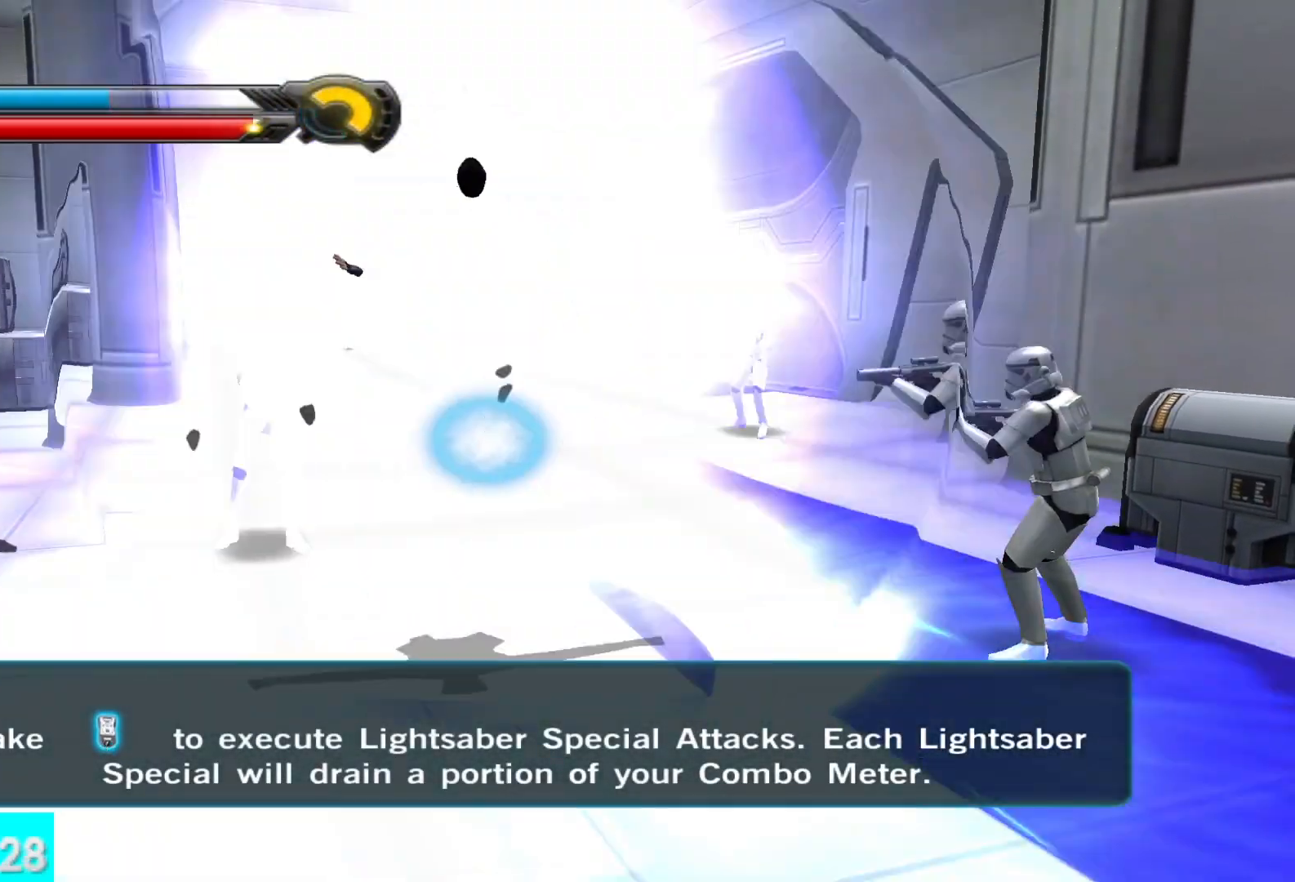
{"buttons": ["L2"], "left_stick": "up", "right_stick": "center", "button_events": [[467, "L2", "down"]]}
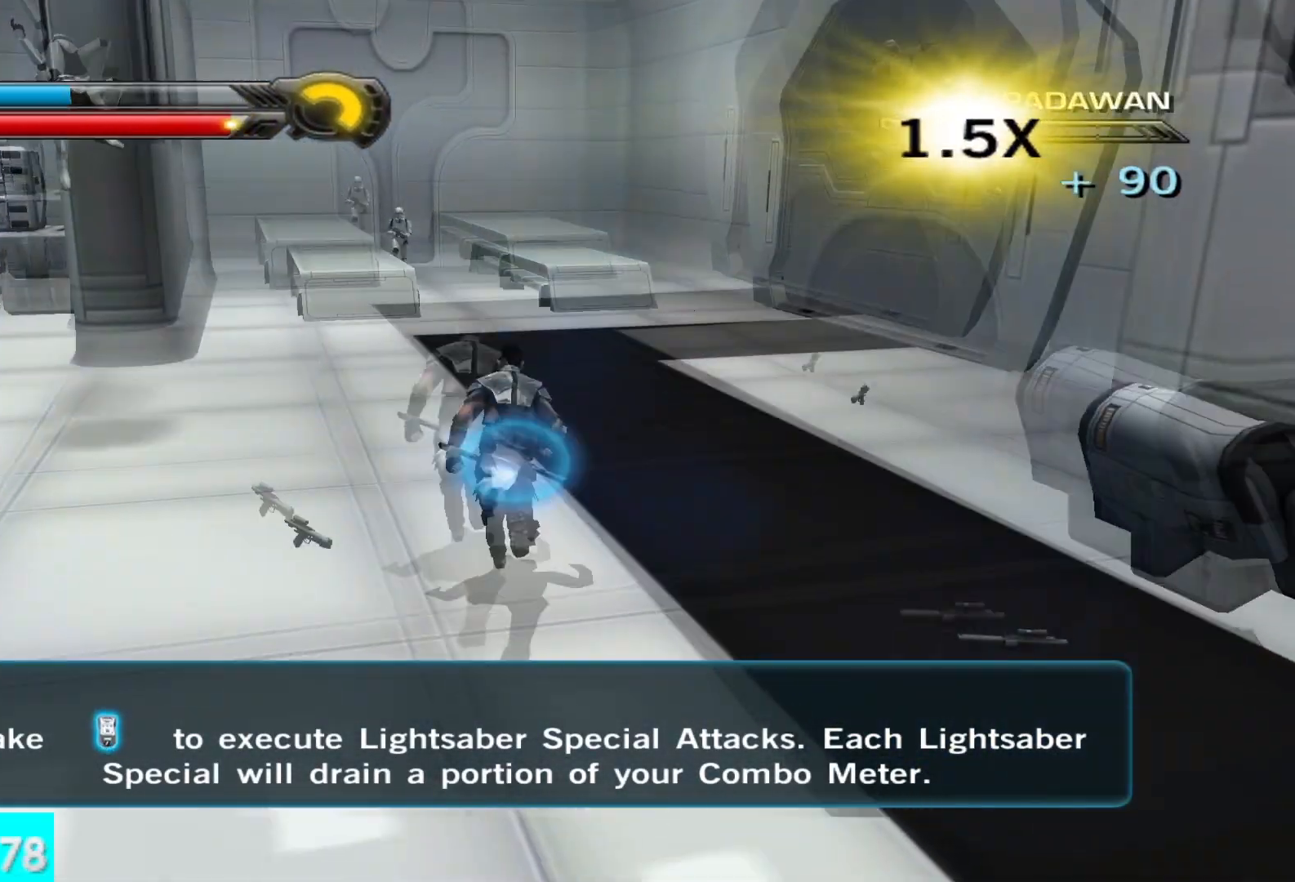
{"buttons": ["Y"], "left_stick": "up", "right_stick": "center", "button_events": [[83, "L2", "up"], [367, "Y", "down"]]}
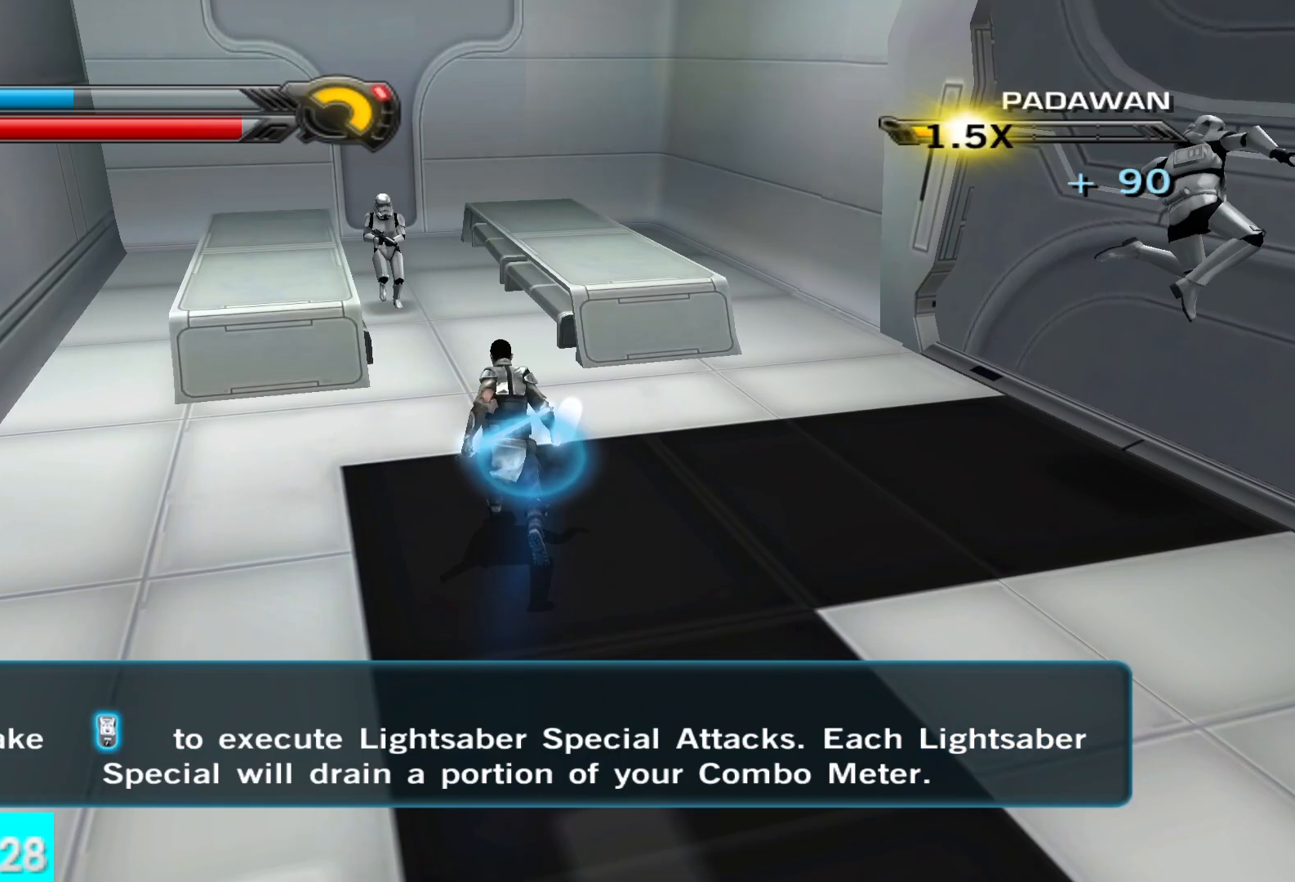
{"buttons": ["X", "Y"], "left_stick": "center", "right_stick": "center", "button_events": [[17, "X", "down"]]}
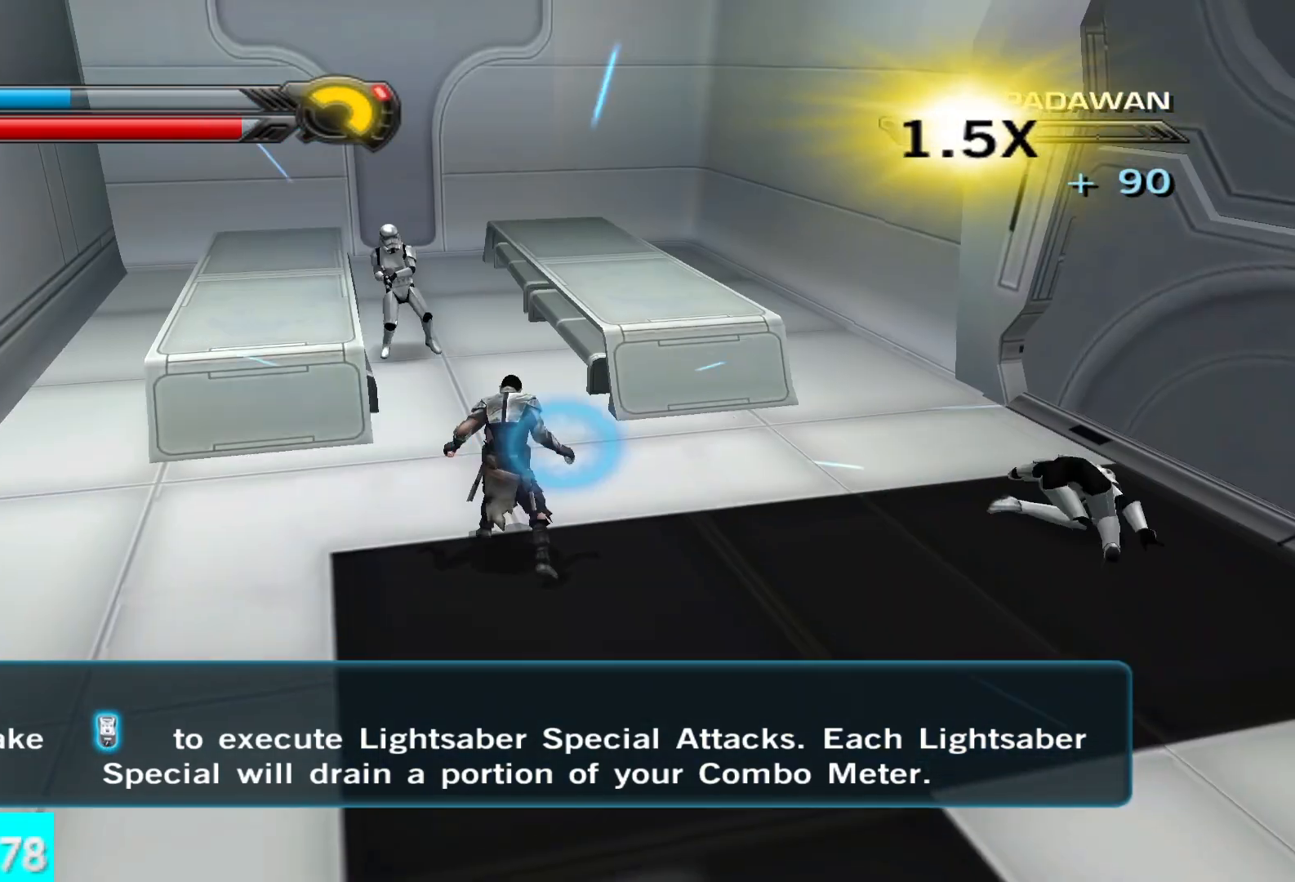
{"buttons": [], "left_stick": "down", "right_stick": "left", "button_events": [[217, "X", "up"], [233, "Y", "up"]]}
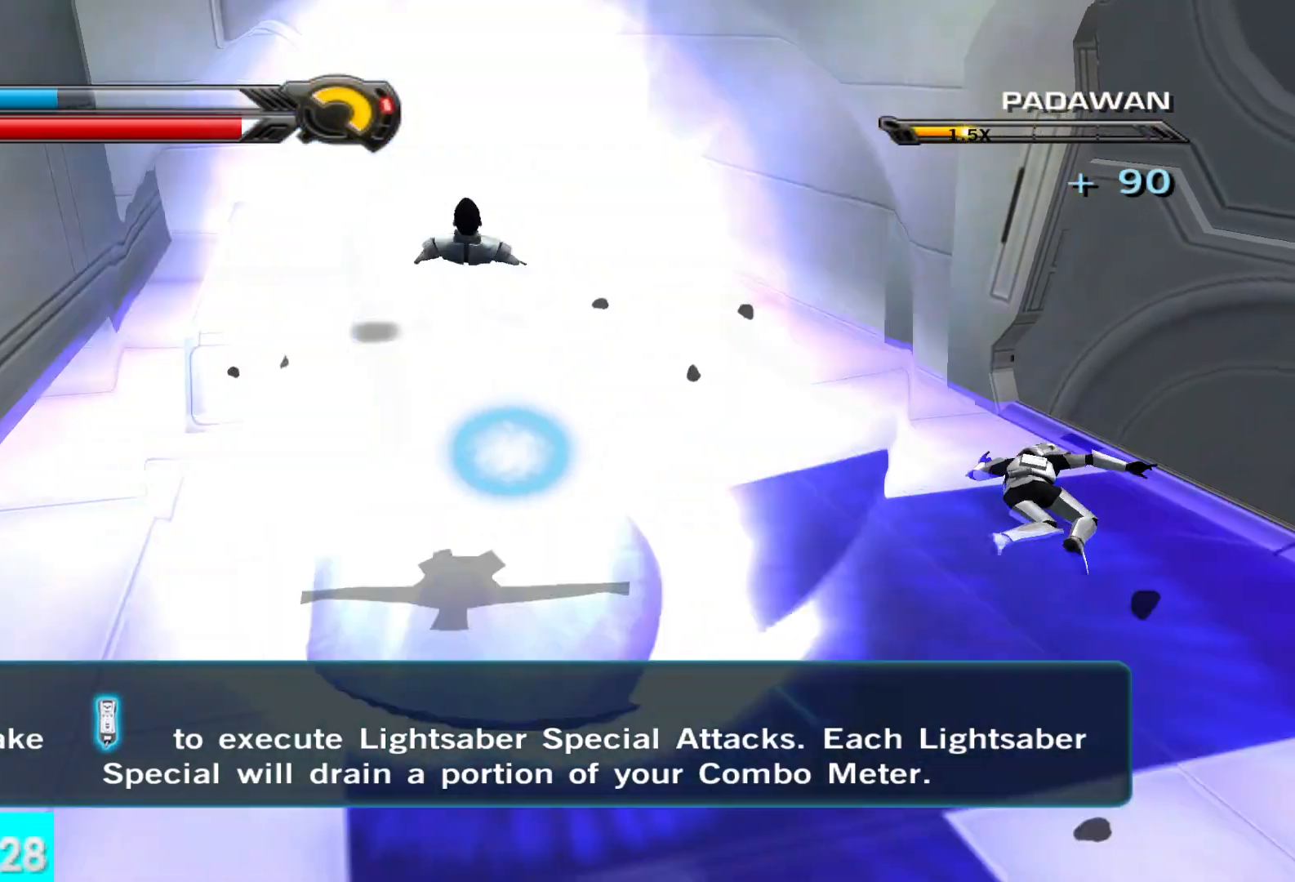
{"buttons": [], "left_stick": "down-left", "right_stick": "up-left", "button_events": []}
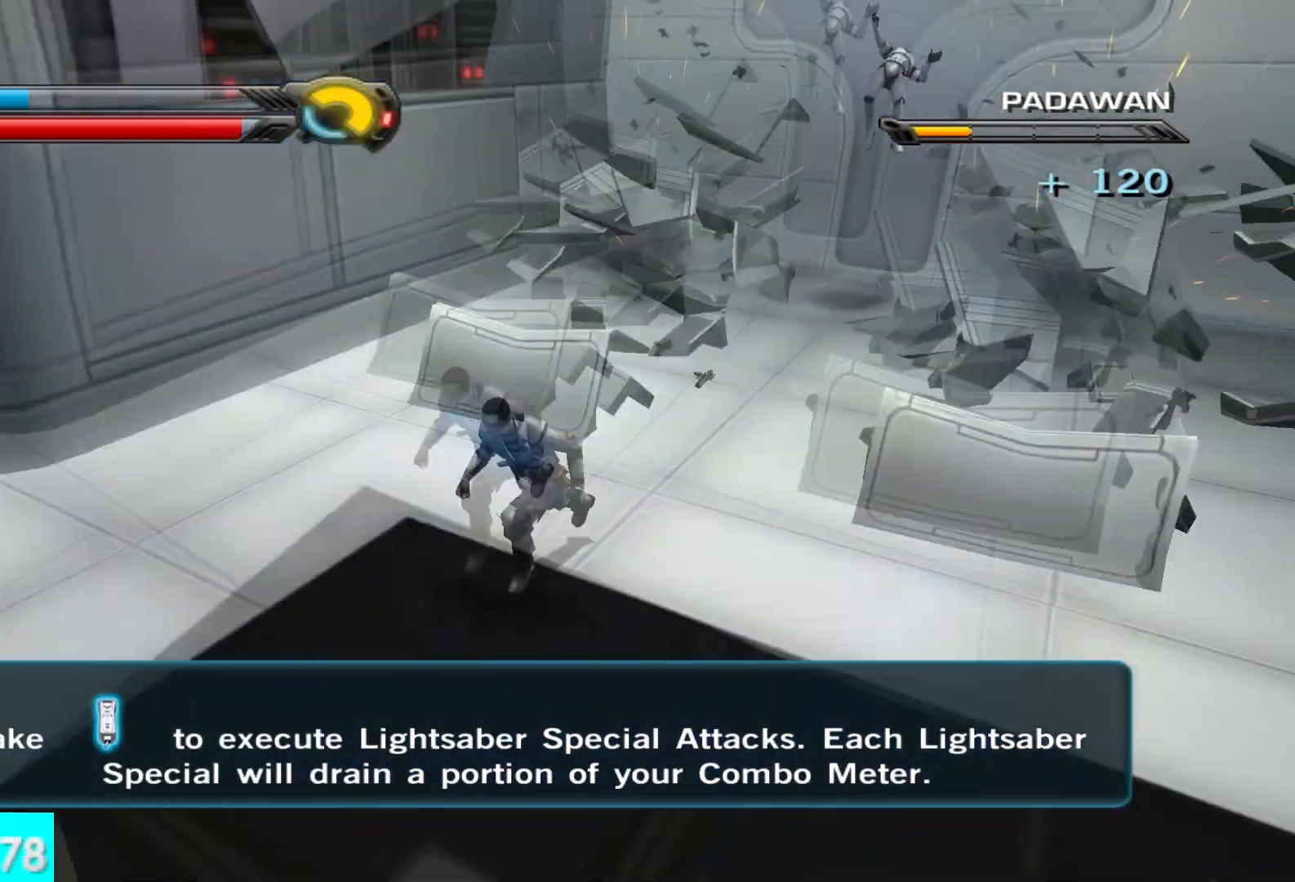
{"buttons": [], "left_stick": "up-left", "right_stick": "right", "button_events": []}
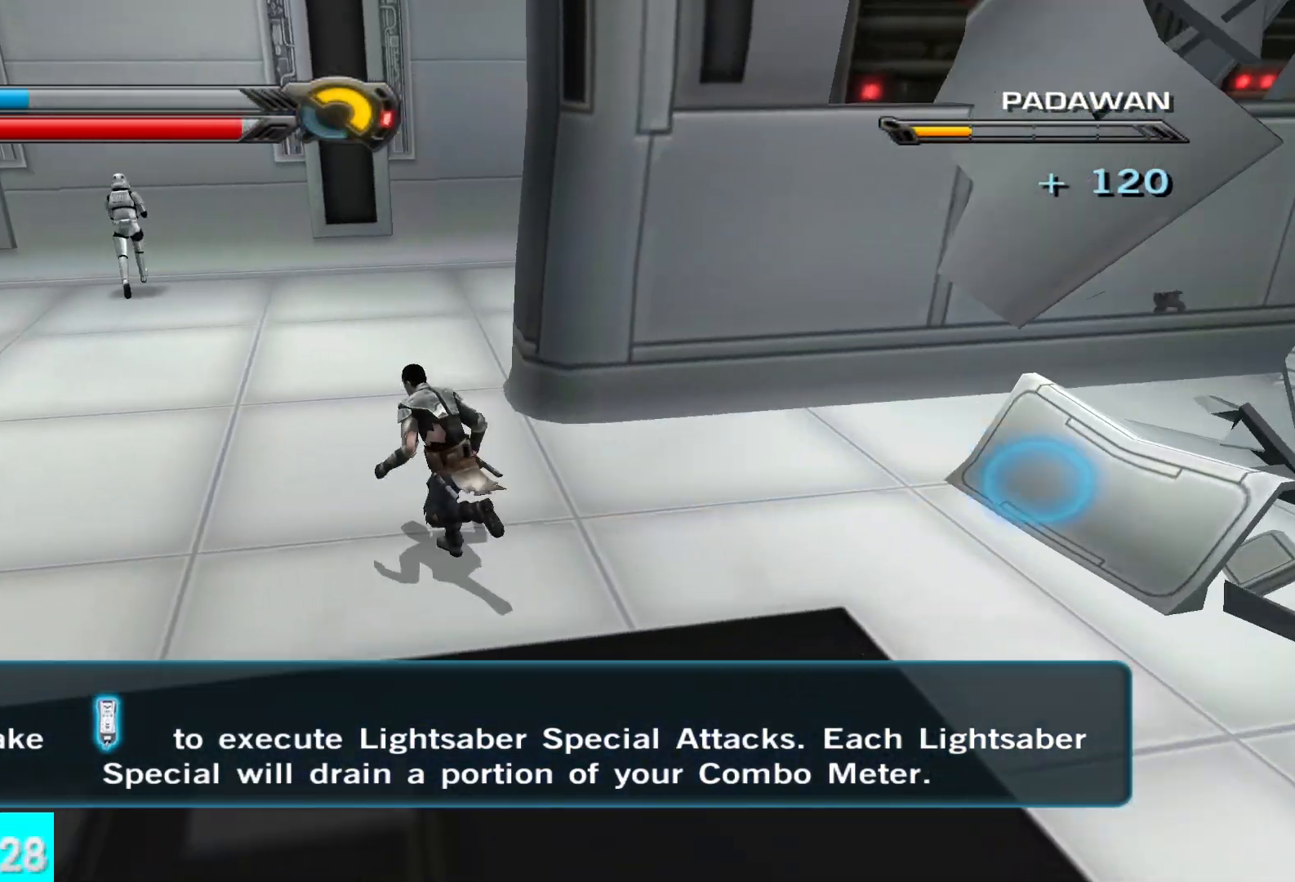
{"buttons": ["X", "Y"], "left_stick": "center", "right_stick": "center", "button_events": [[300, "Y", "down"], [450, "X", "down"]]}
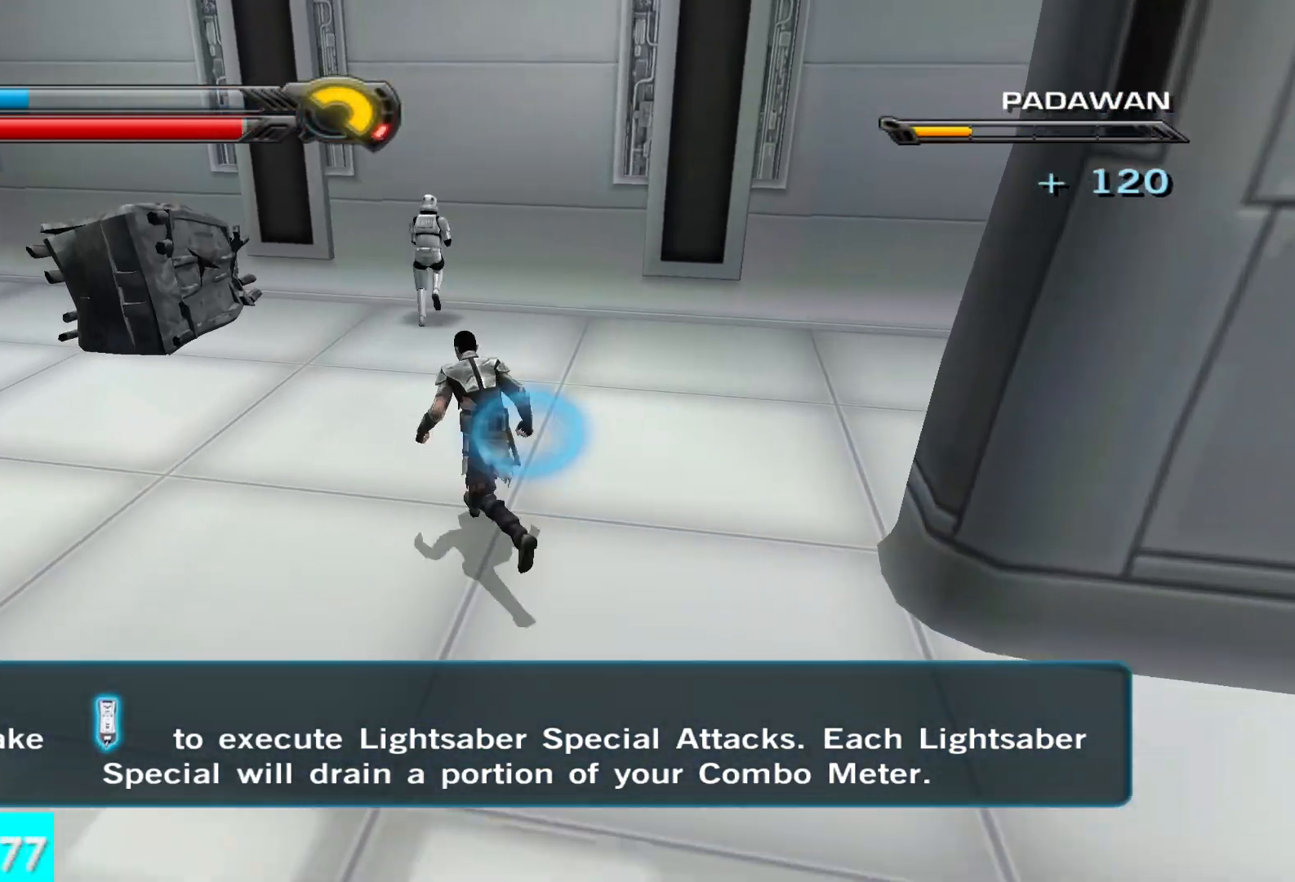
{"buttons": ["X", "Y"], "left_stick": "center", "right_stick": "center", "button_events": []}
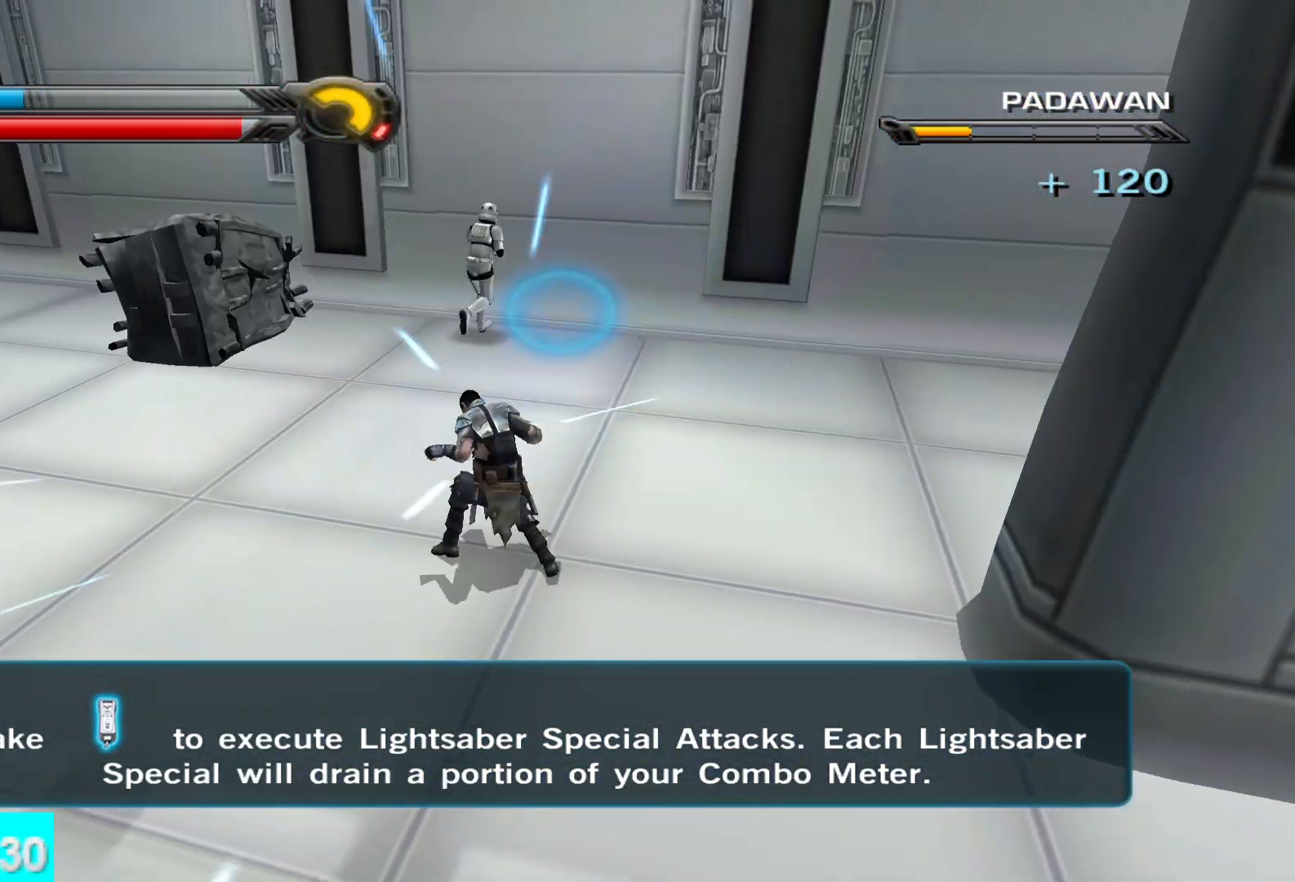
{"buttons": [], "left_stick": "down", "right_stick": "right", "button_events": [[150, "X", "up"], [150, "Y", "up"]]}
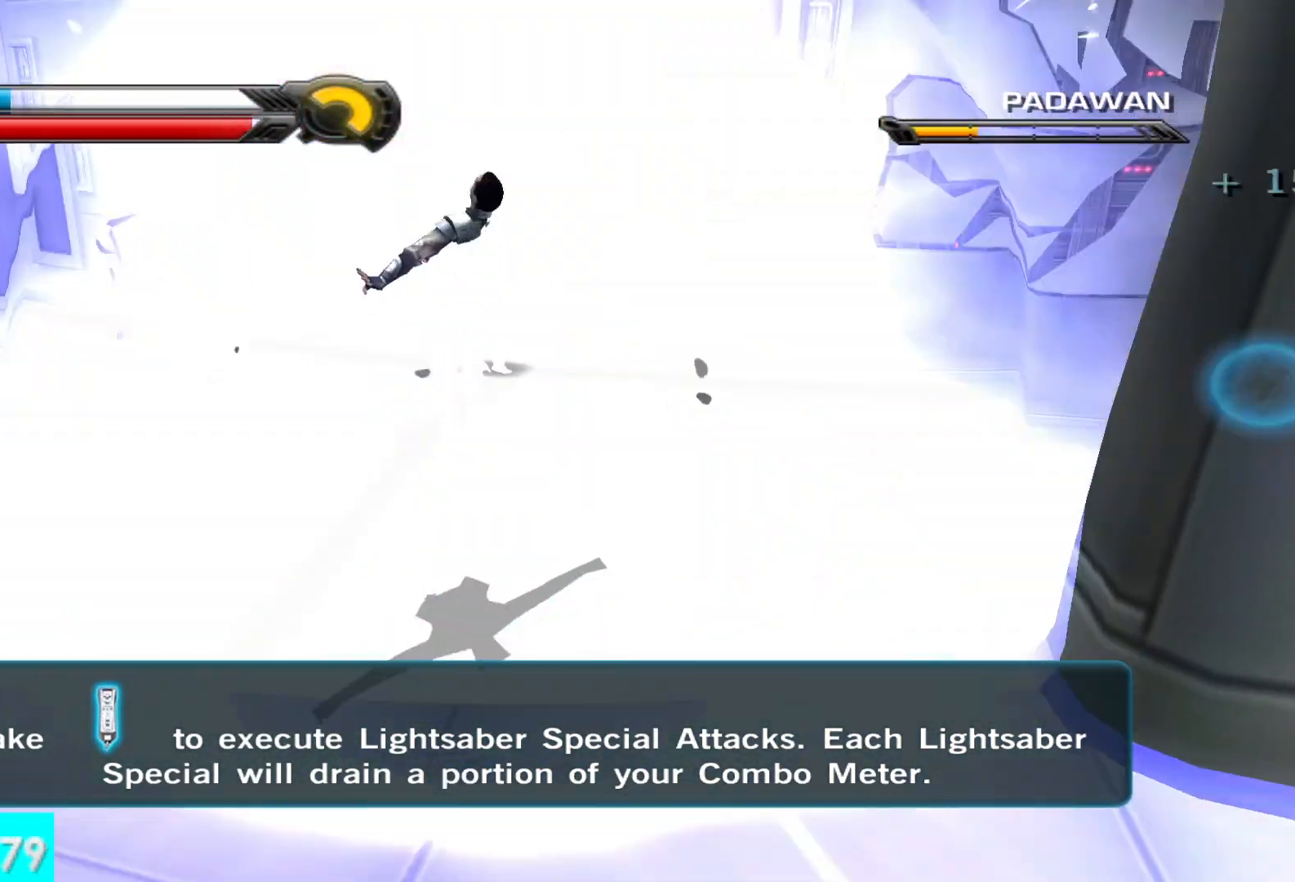
{"buttons": ["L2"], "left_stick": "right", "right_stick": "right", "button_events": [[450, "L2", "down"]]}
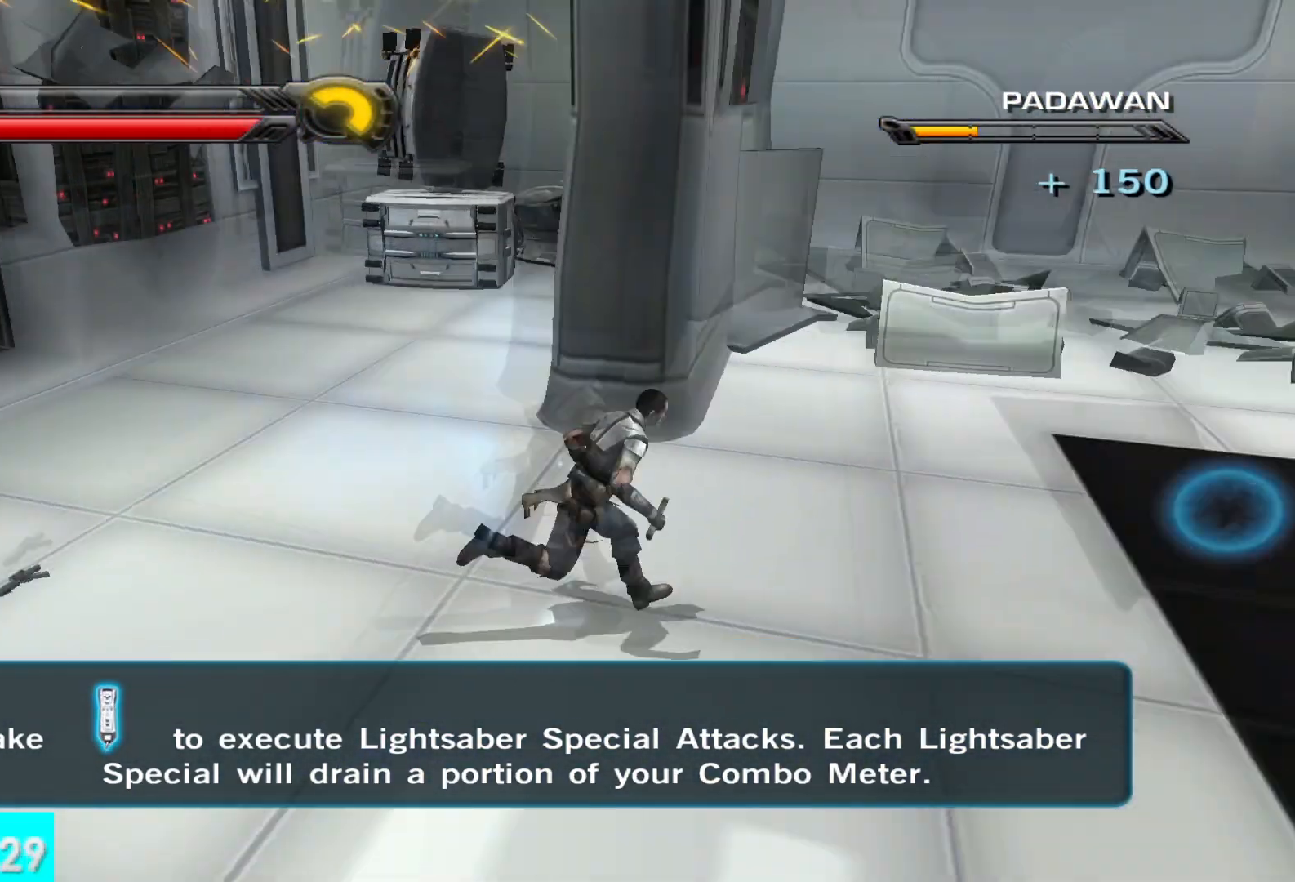
{"buttons": [], "left_stick": "up-right", "right_stick": "center", "button_events": [[117, "L2", "up"]]}
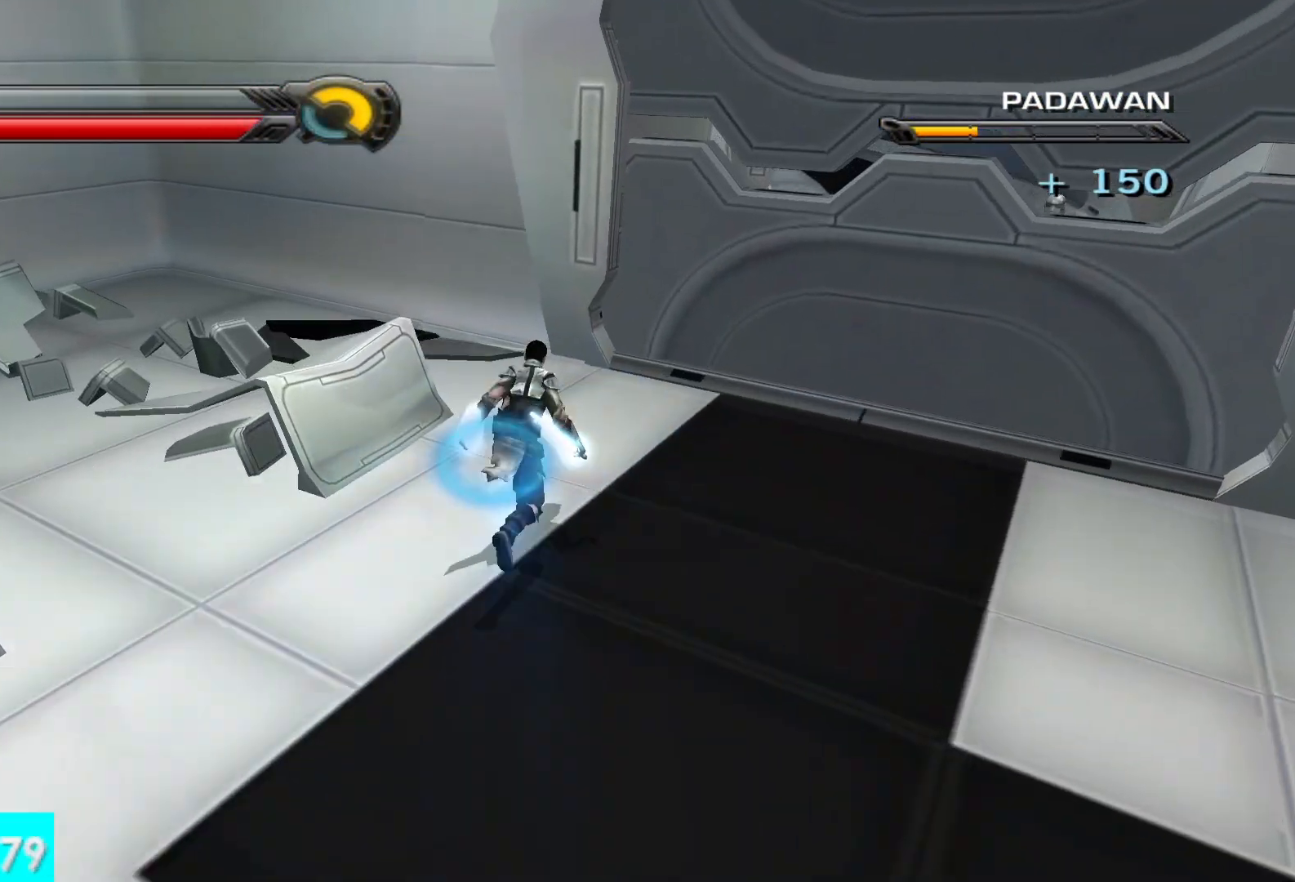
{"buttons": [], "left_stick": "up", "right_stick": "center", "button_events": []}
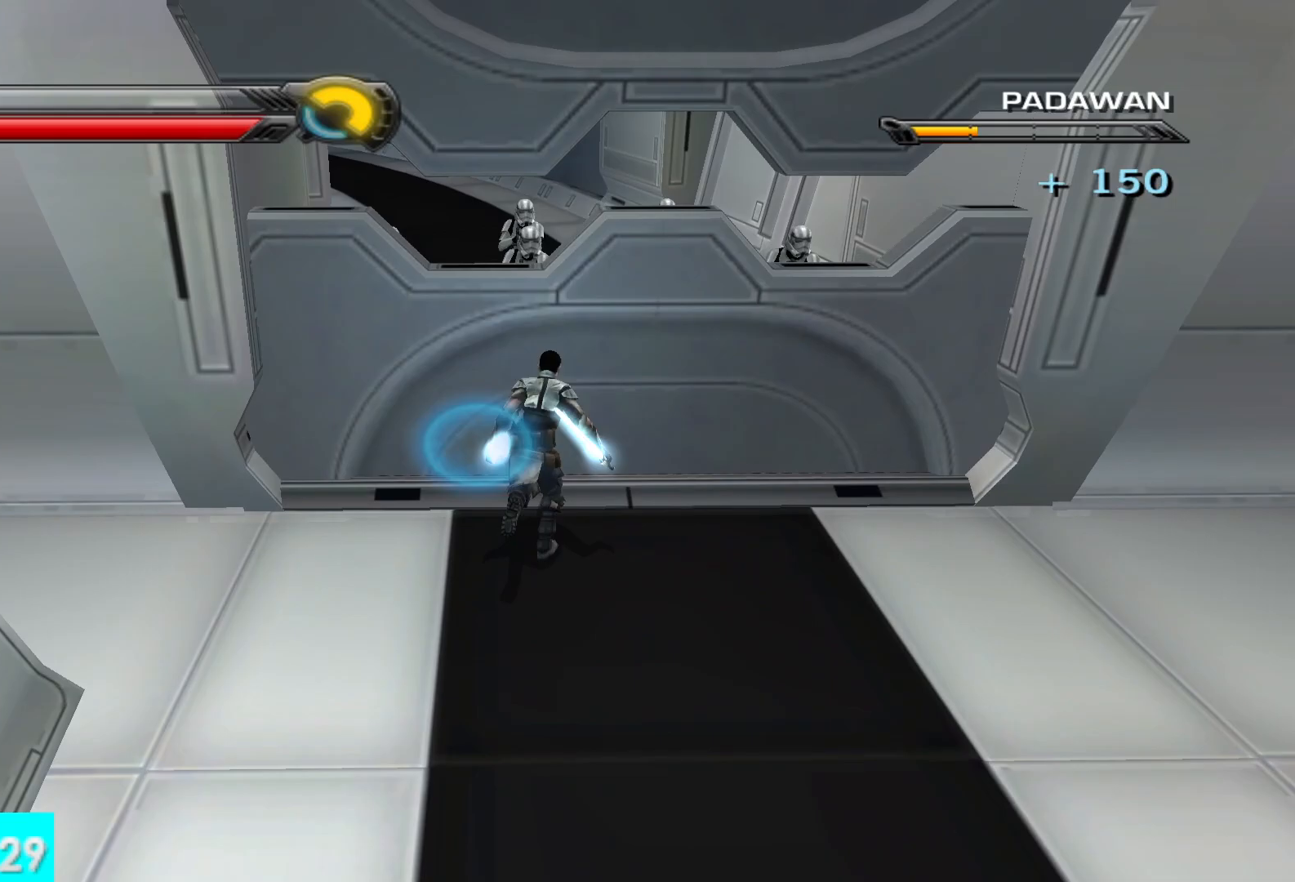
{"buttons": [], "left_stick": "up", "right_stick": "center", "button_events": []}
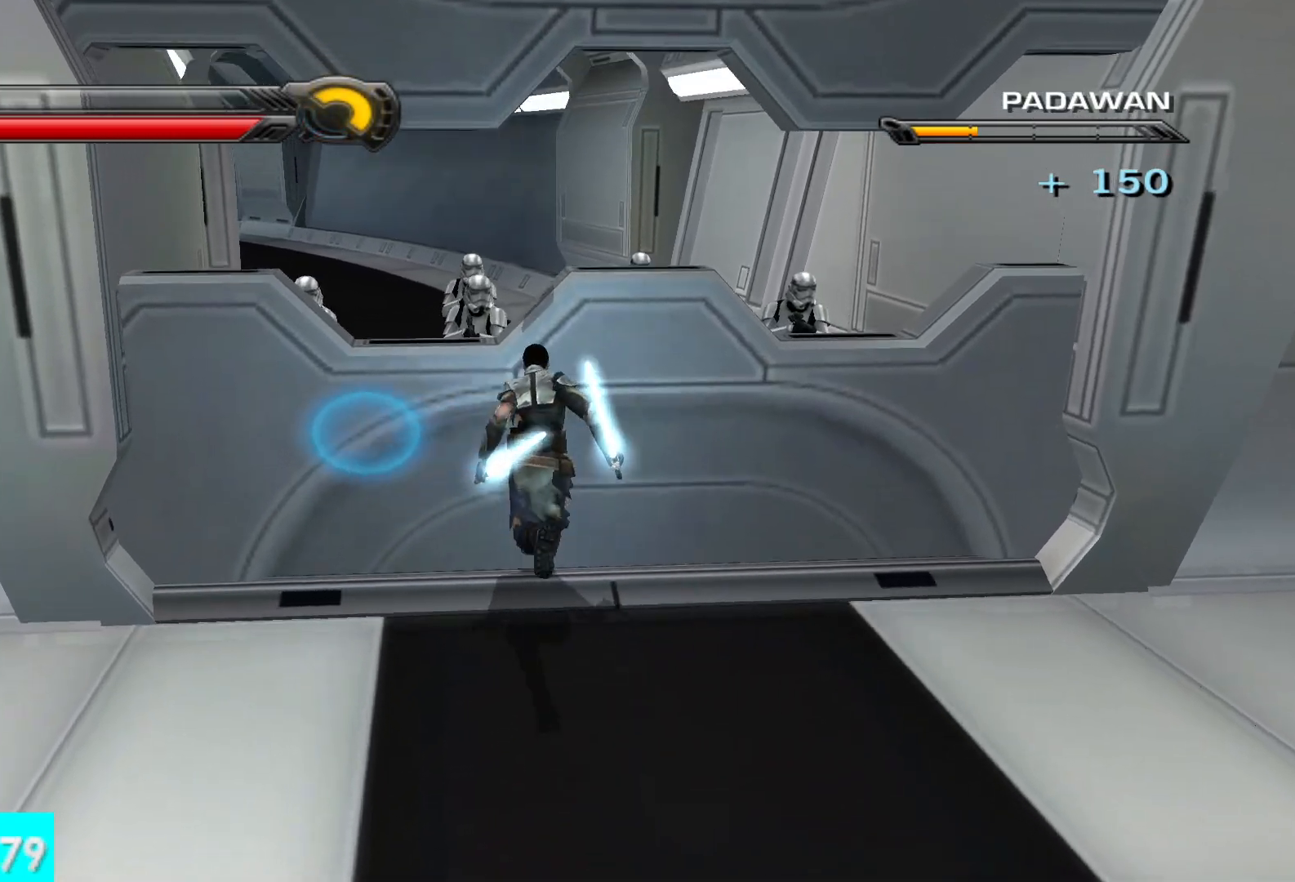
{"buttons": [], "left_stick": "up", "right_stick": "center", "button_events": [[217, "A", "down"], [317, "A", "up"]]}
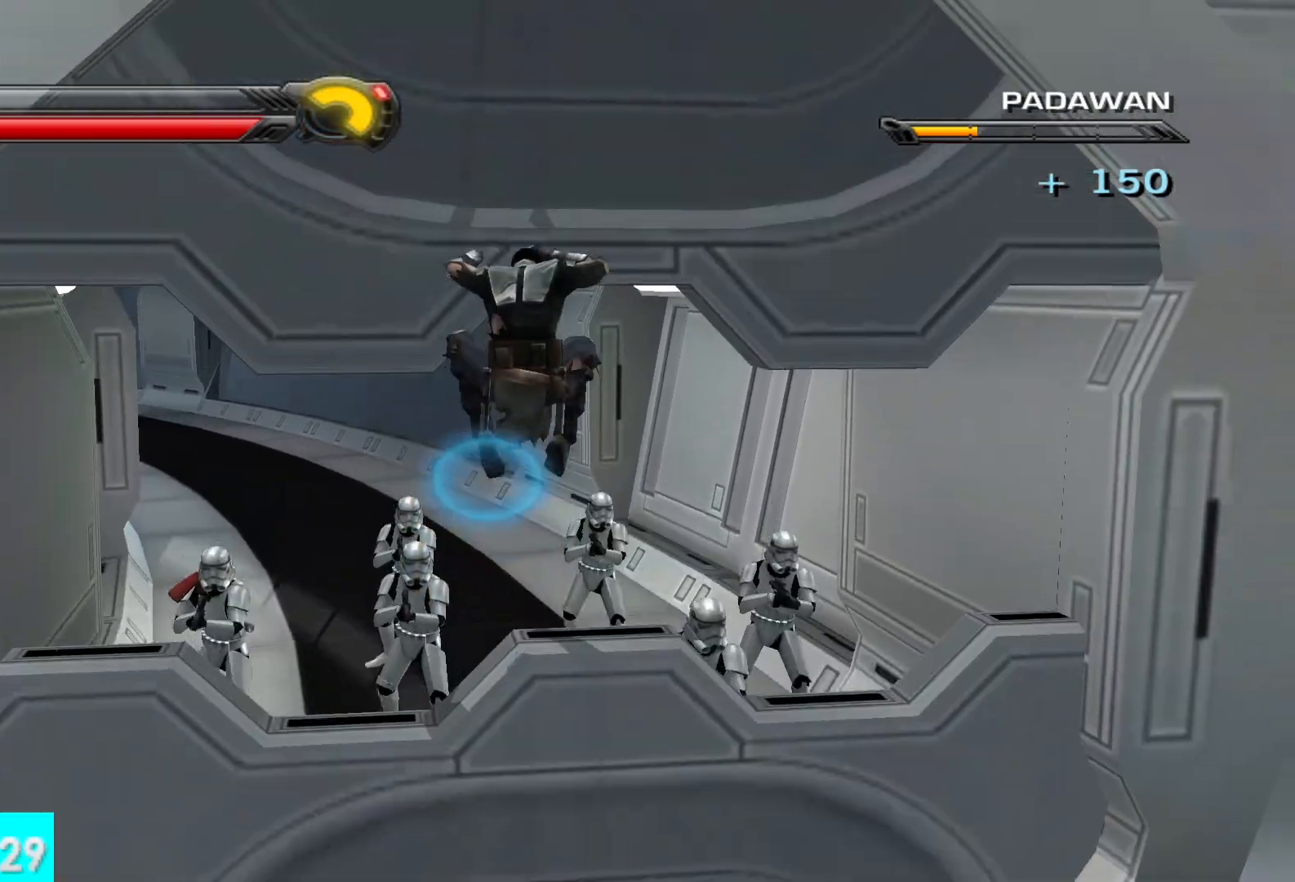
{"buttons": [], "left_stick": "up", "right_stick": "center", "button_events": [[300, "L2", "down"], [450, "L2", "up"]]}
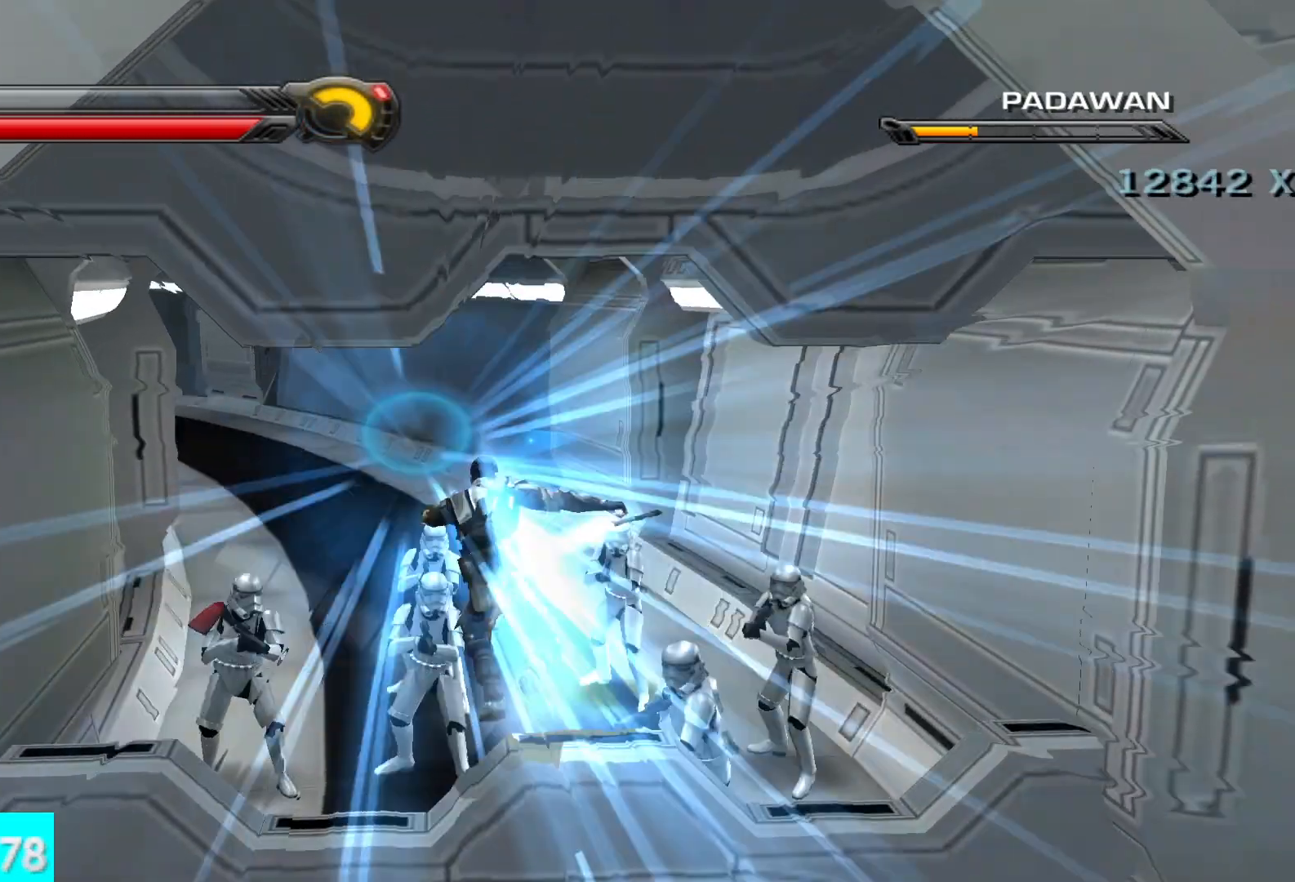
{"buttons": [], "left_stick": "up", "right_stick": "left", "button_events": []}
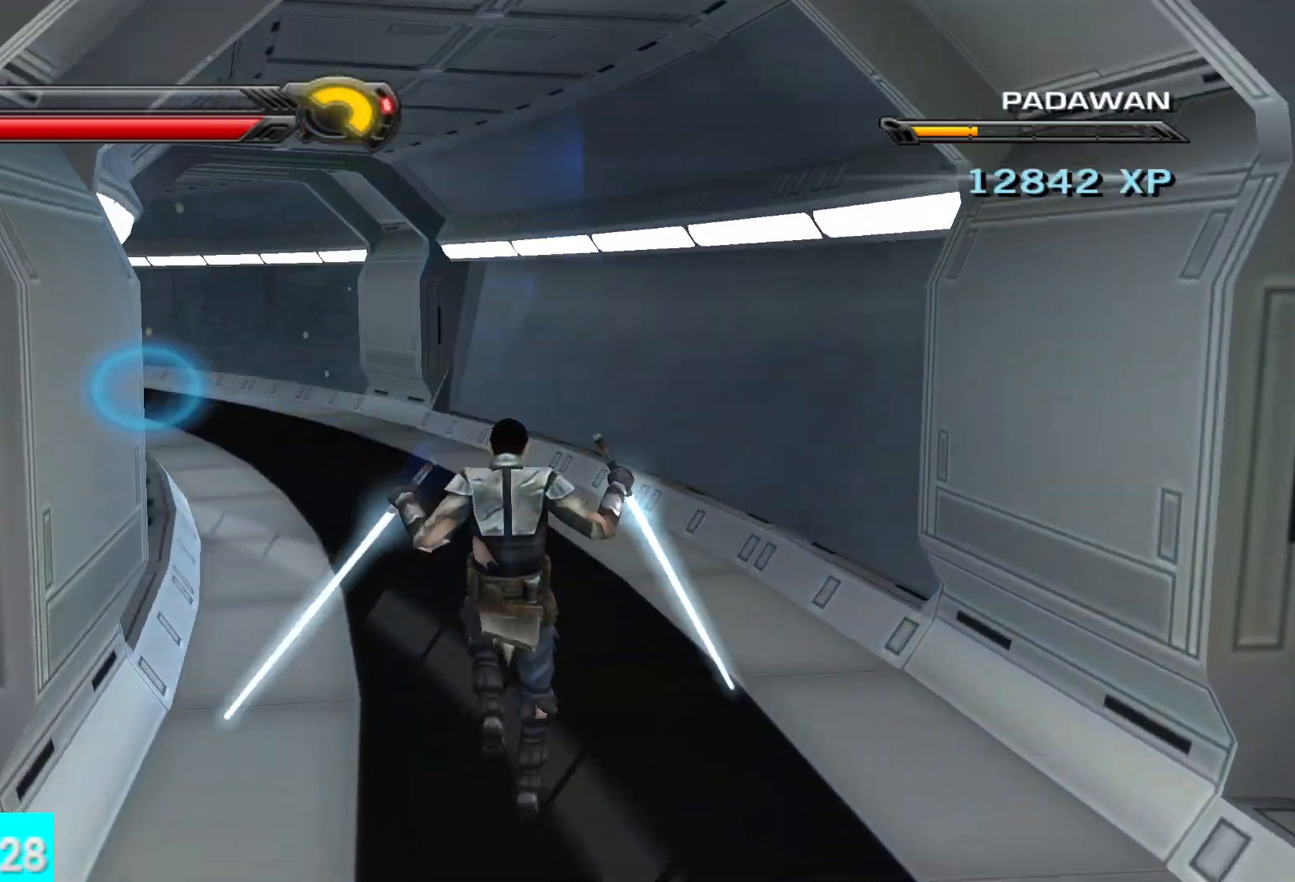
{"buttons": [], "left_stick": "up", "right_stick": "center", "button_events": [[250, "L2", "down"], [383, "L2", "up"]]}
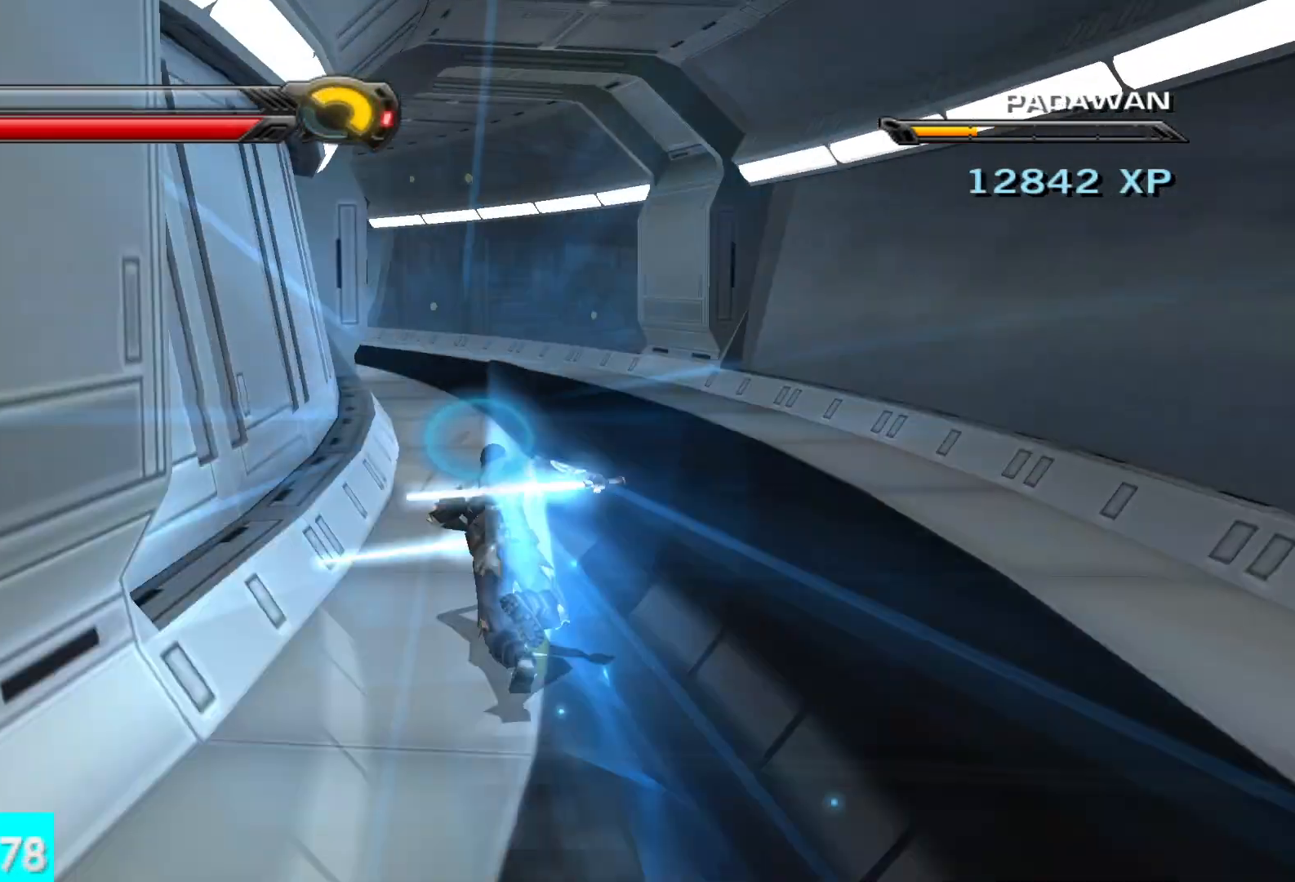
{"buttons": [], "left_stick": "up", "right_stick": "center", "button_events": [[267, "L2", "down"], [433, "L2", "up"]]}
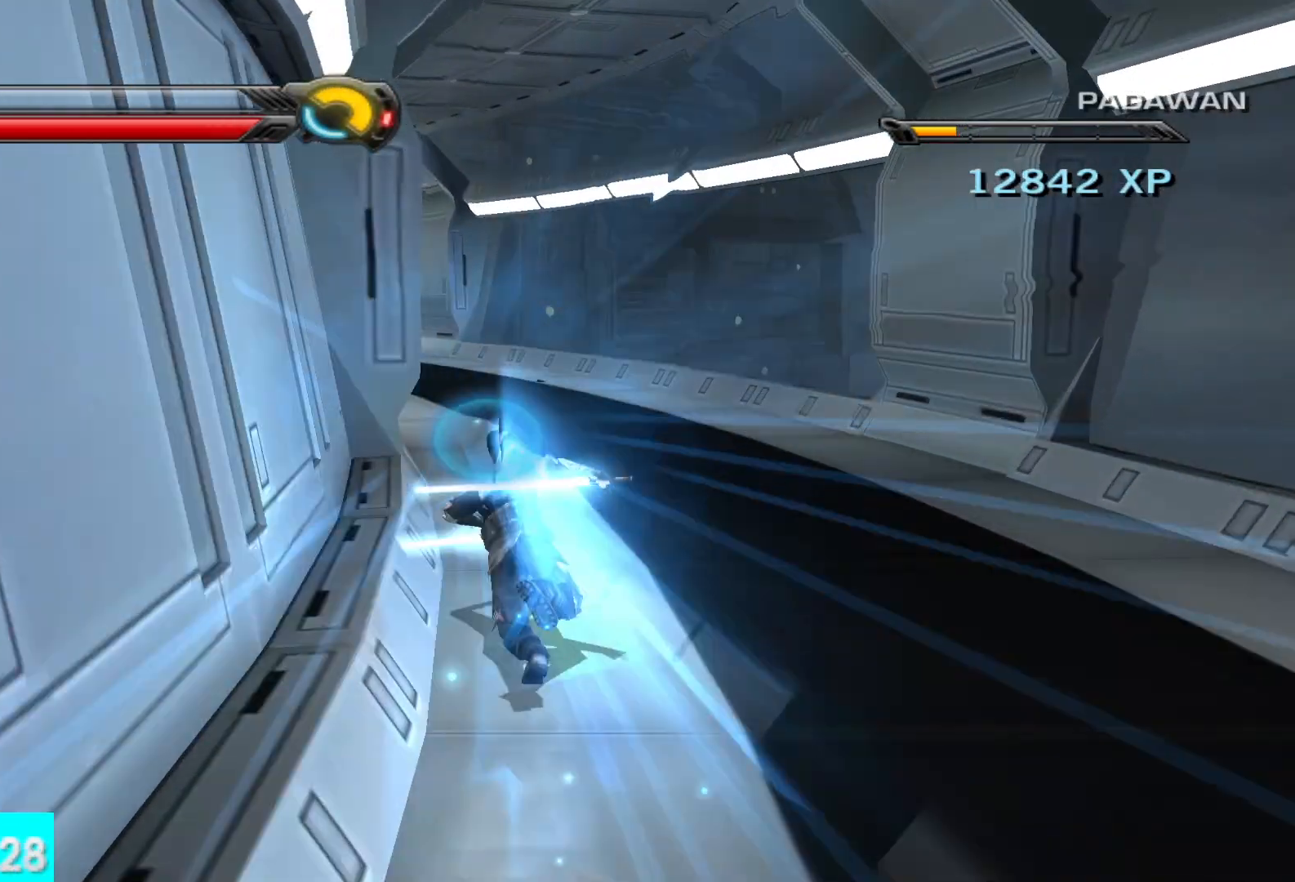
{"buttons": [], "left_stick": "up", "right_stick": "center", "button_events": [[333, "L2", "down"], [483, "L2", "up"]]}
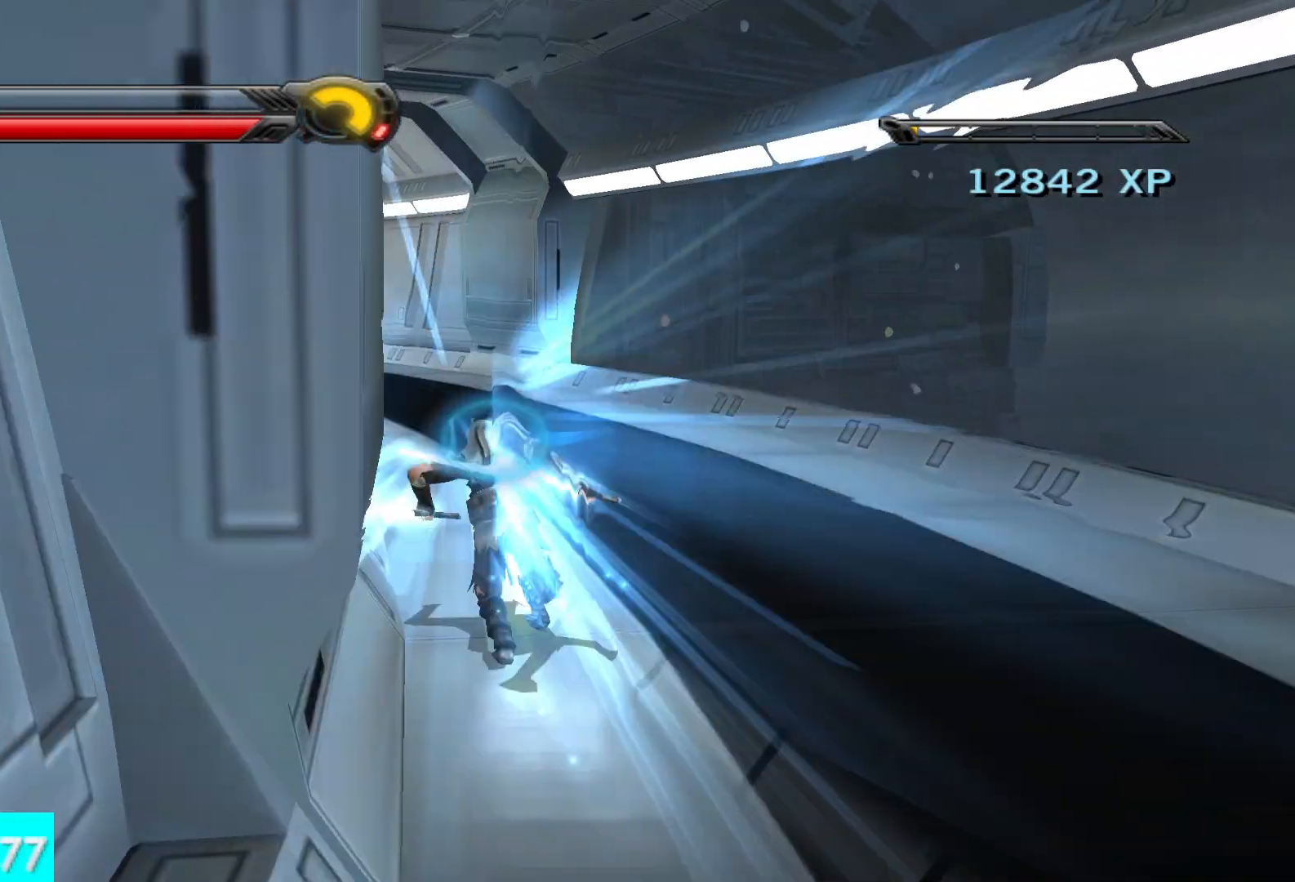
{"buttons": [], "left_stick": "up", "right_stick": "center", "button_events": [[333, "L2", "down"], [467, "L2", "up"]]}
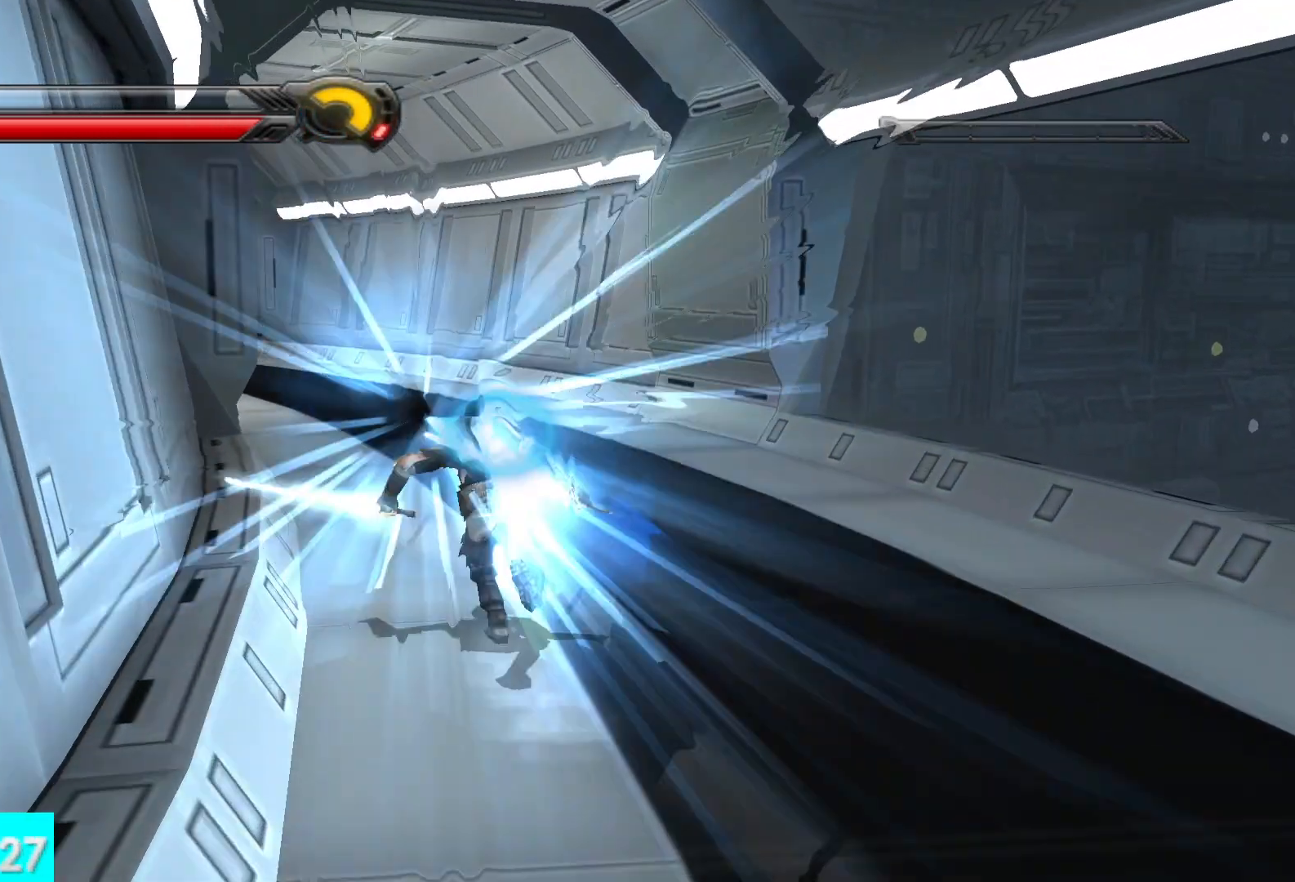
{"buttons": ["L2"], "left_stick": "up", "right_stick": "center", "button_events": [[350, "L2", "down"]]}
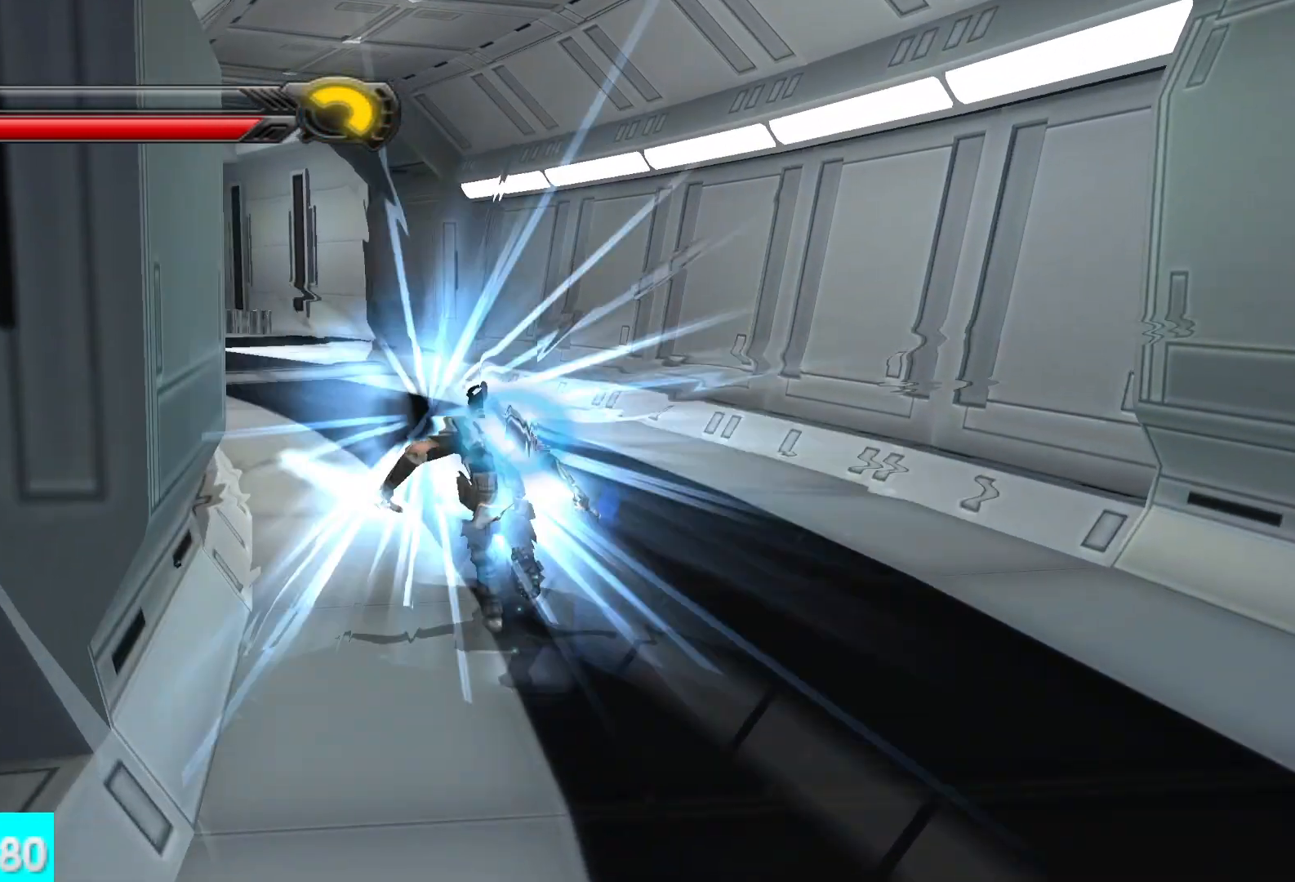
{"buttons": ["L2"], "left_stick": "up", "right_stick": "center", "button_events": [[17, "L2", "up"], [367, "L2", "down"]]}
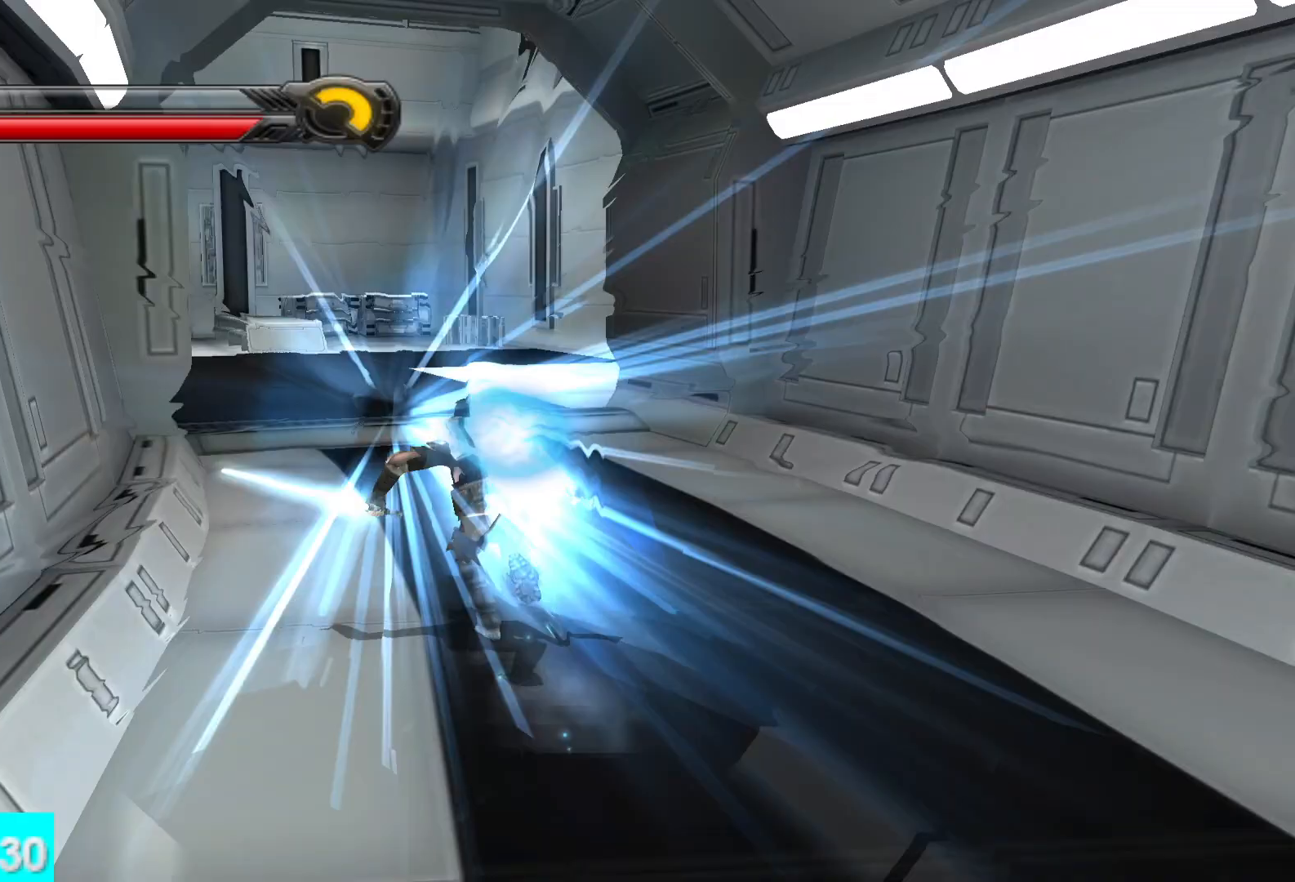
{"buttons": ["L2"], "left_stick": "up", "right_stick": "center", "button_events": [[17, "L2", "up"], [383, "L2", "down"]]}
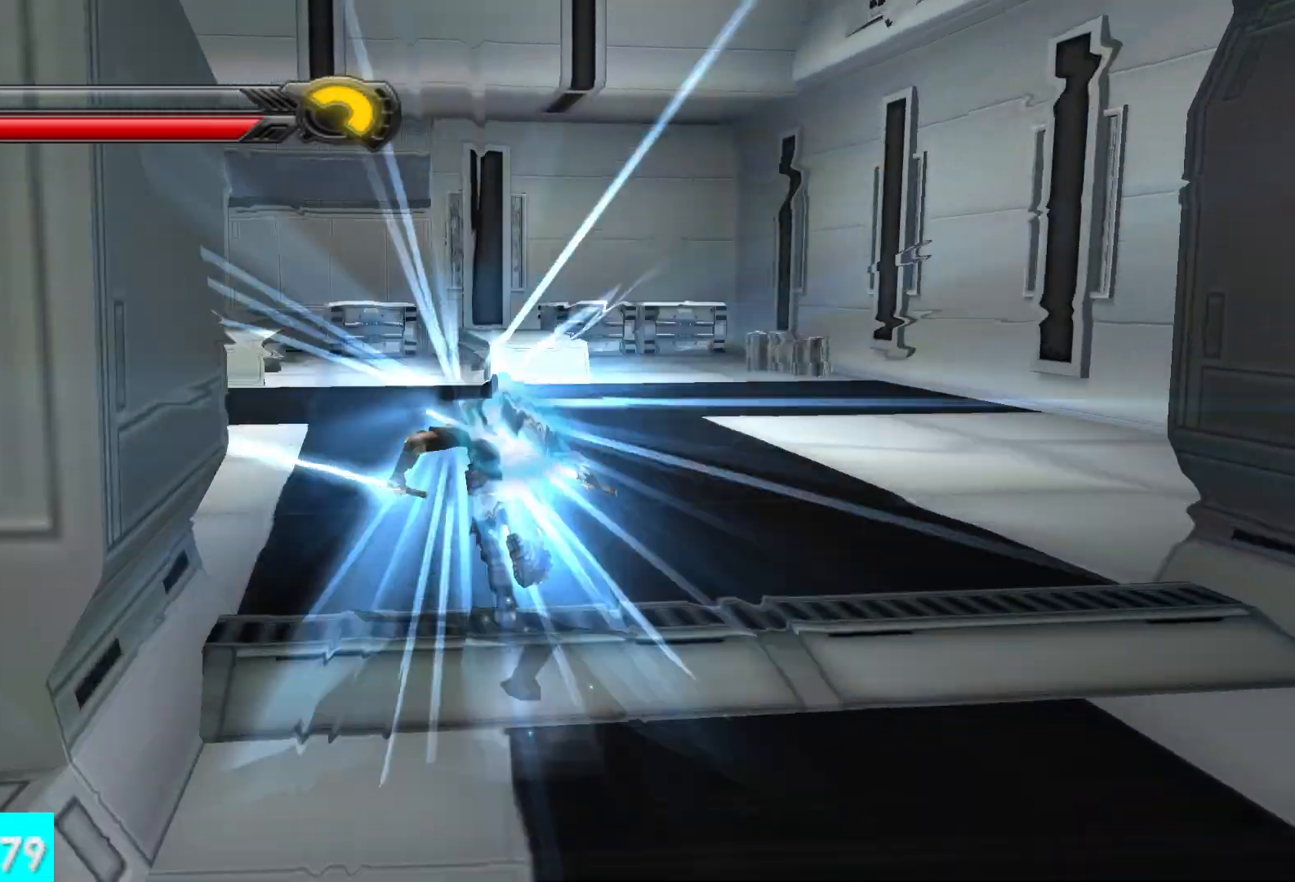
{"buttons": [], "left_stick": "up-left", "right_stick": "center", "button_events": [[33, "L2", "up"]]}
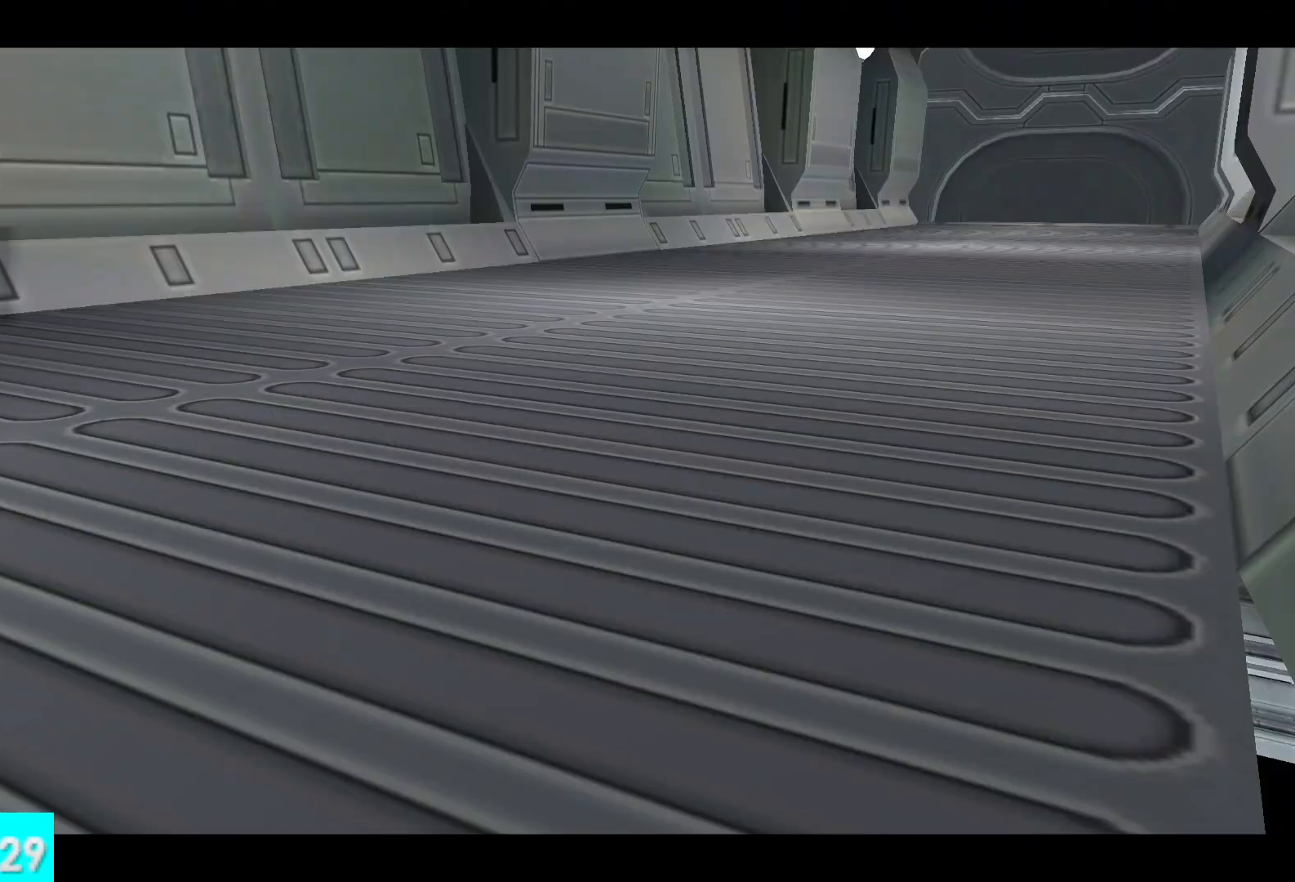
{"buttons": [], "left_stick": "center", "right_stick": "center", "button_events": []}